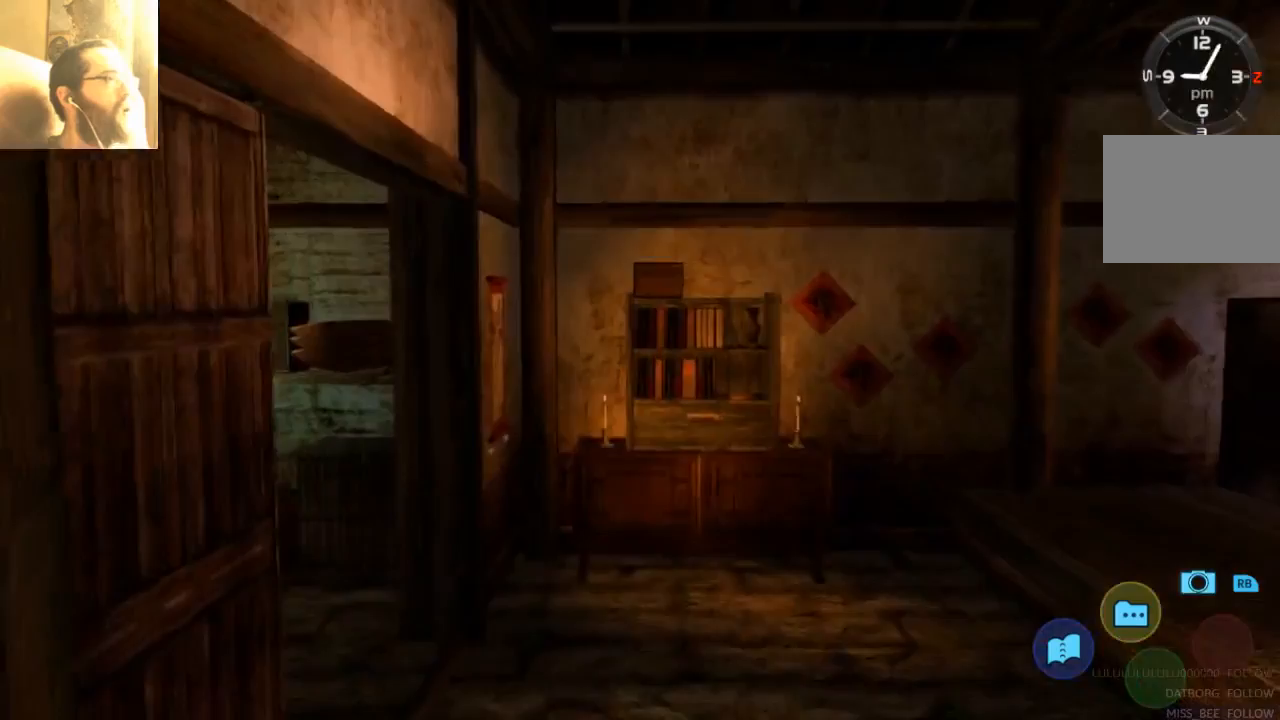
Gameplay with a controller (Xbox layout); each line is a JSON object with the inputs held at the frame after it. "events" lists button and stick changes between this image and that frame as [ms after this image, input, new state], when the widget could be followed in between. Not read: L3 R3.
{"buttons": [], "left_stick": "center", "right_stick": "center", "events": []}
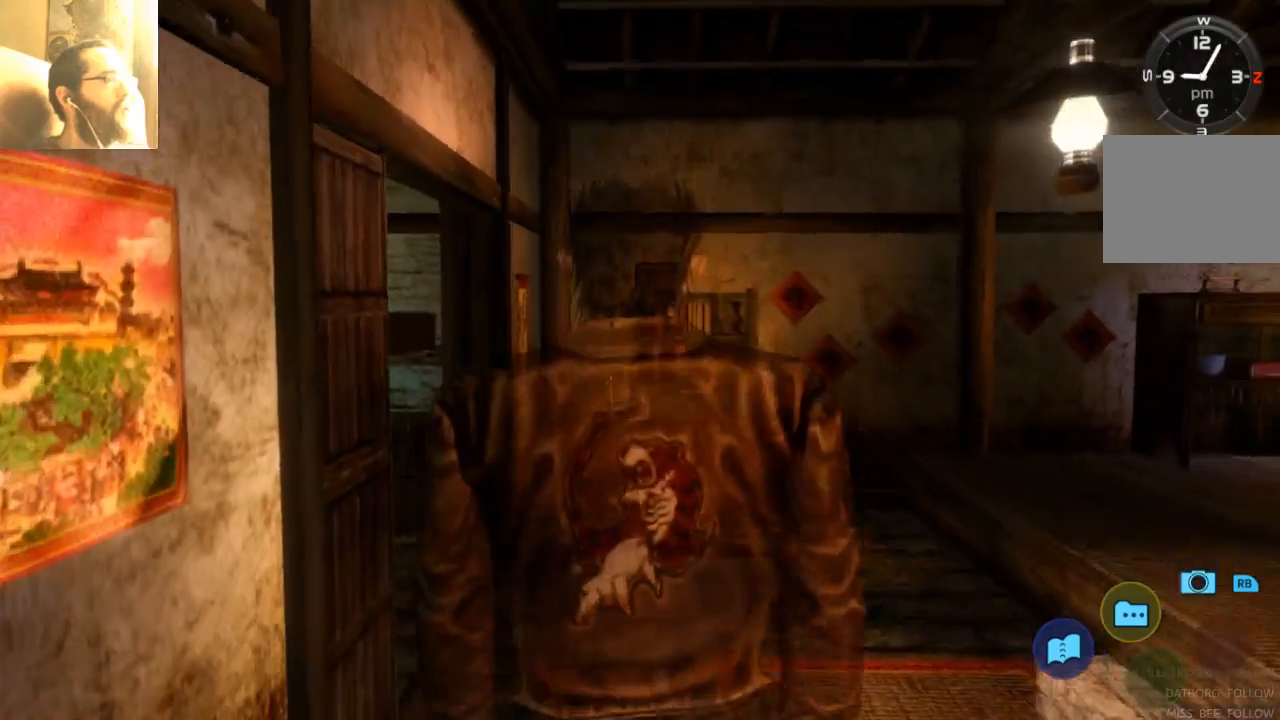
{"buttons": [], "left_stick": "center", "right_stick": "center", "events": []}
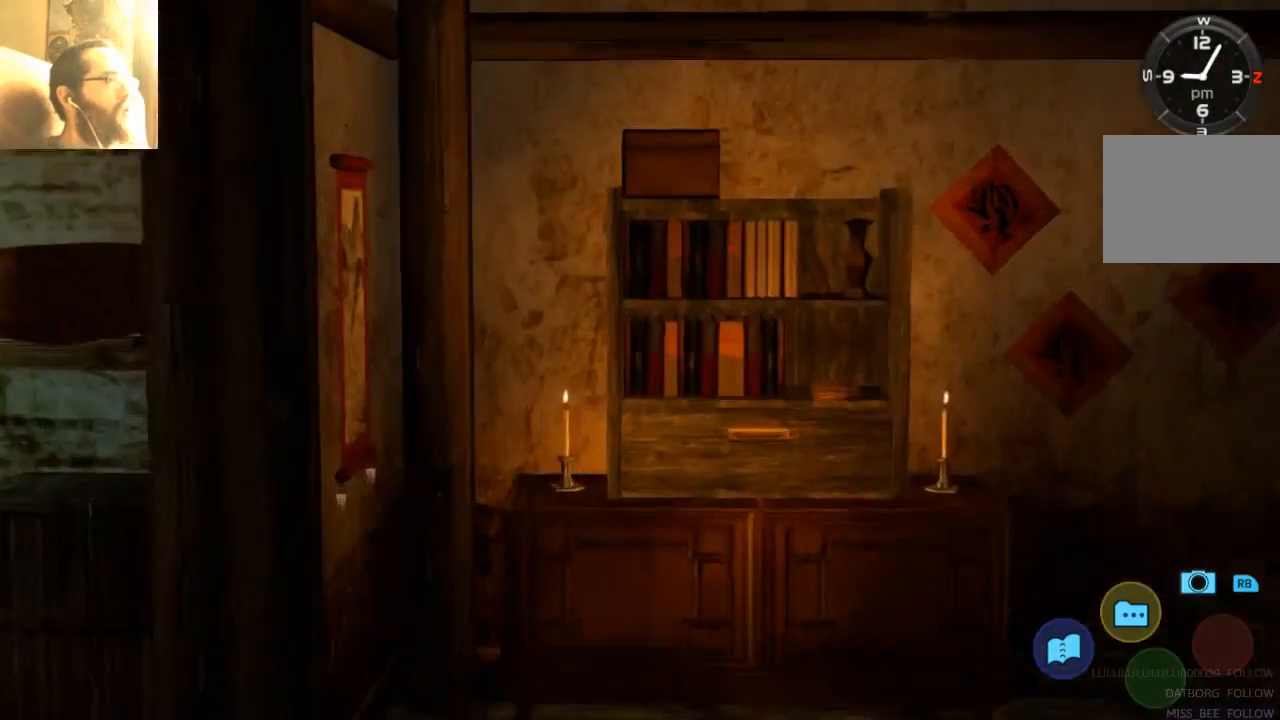
{"buttons": ["START", "SELECT"], "left_stick": "center", "right_stick": "center"}
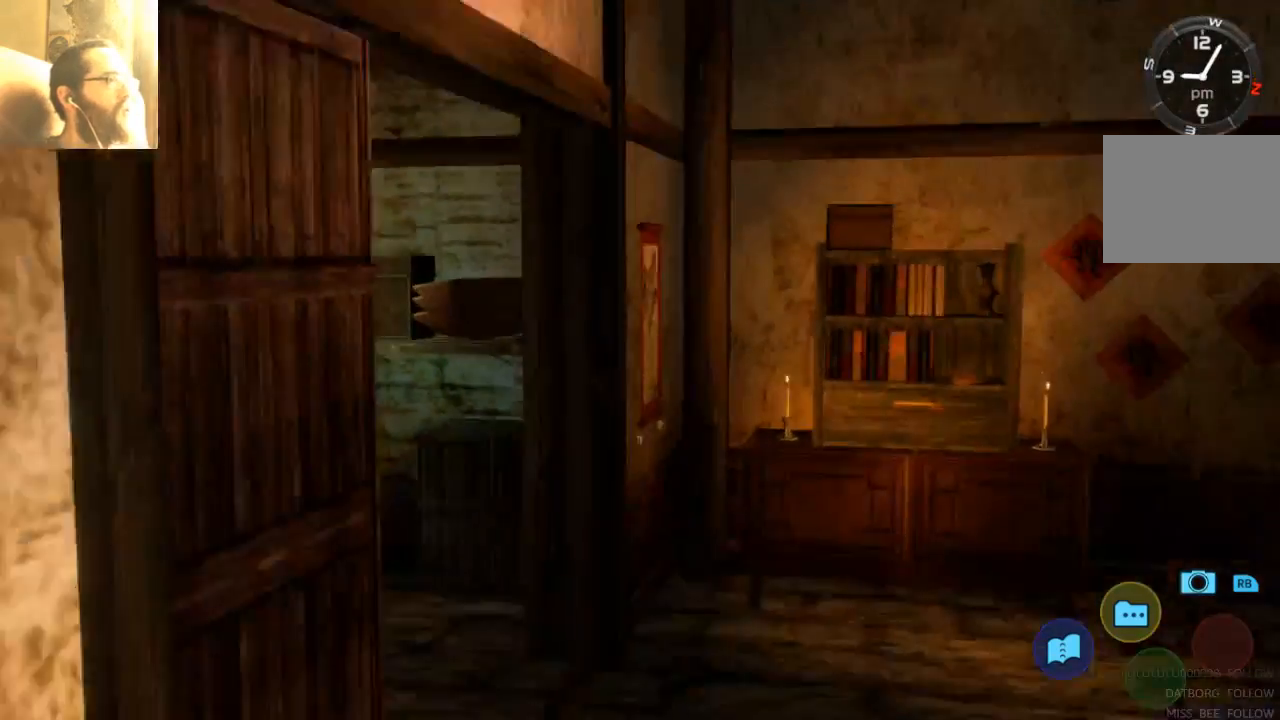
{"buttons": ["START"], "left_stick": "up", "right_stick": "center", "events": [[33, "START", "up"], [67, "left_stick", "up"], [133, "SELECT", "up"], [200, "SELECT", "down"], [433, "START", "down"], [500, "SELECT", "up"]]}
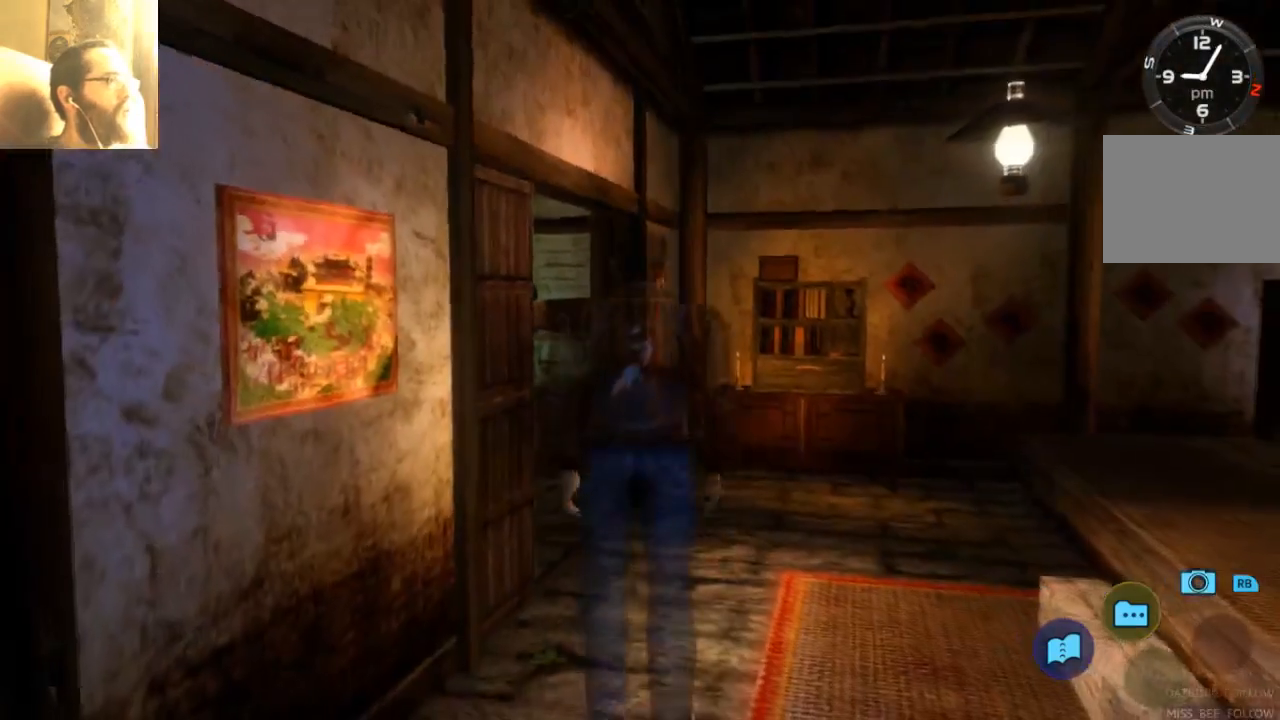
{"buttons": [], "left_stick": "up", "right_stick": "center", "events": [[67, "START", "up"]]}
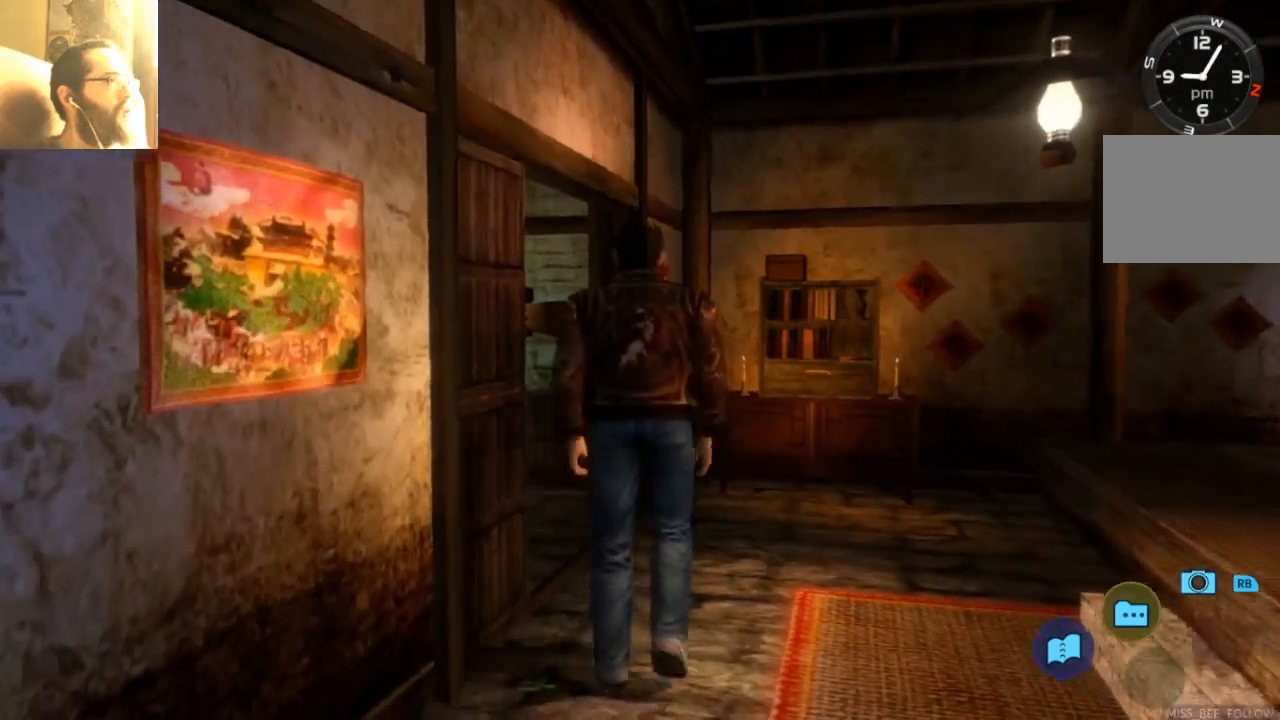
{"buttons": [], "left_stick": "up-left", "right_stick": "center", "events": [[67, "left_stick", "up-left"]]}
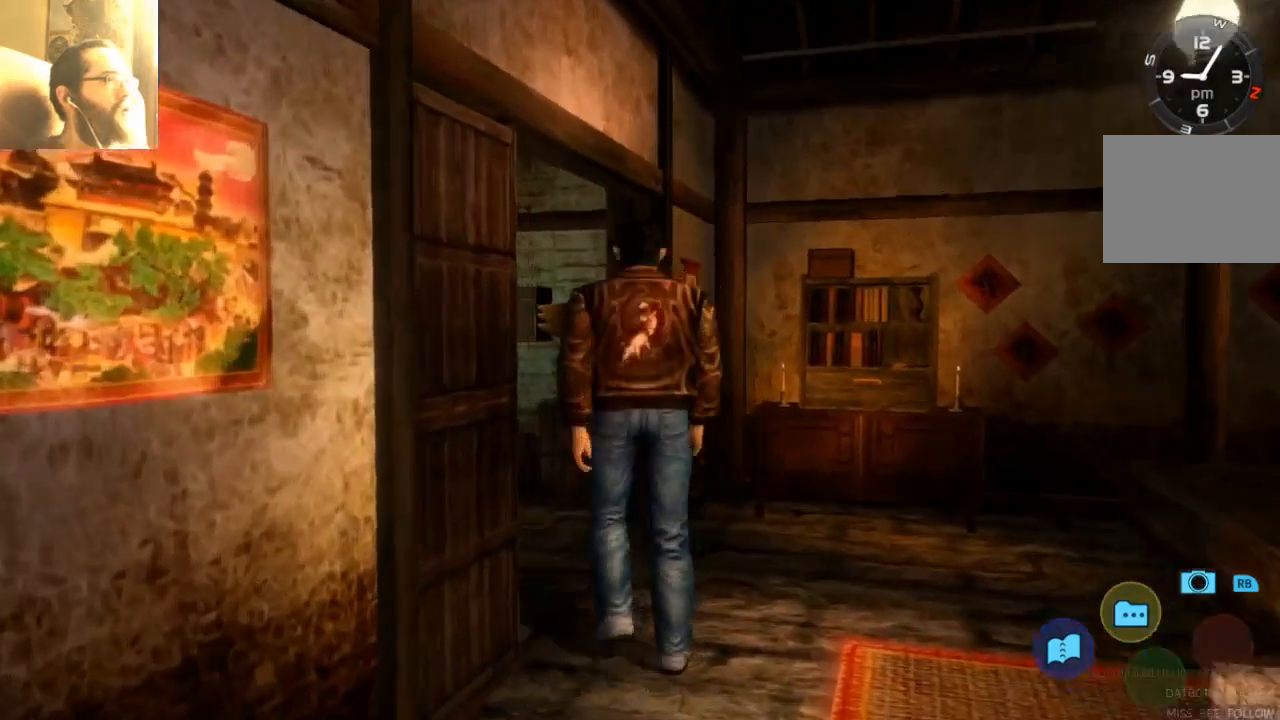
{"buttons": [], "left_stick": "up-left", "right_stick": "center", "events": []}
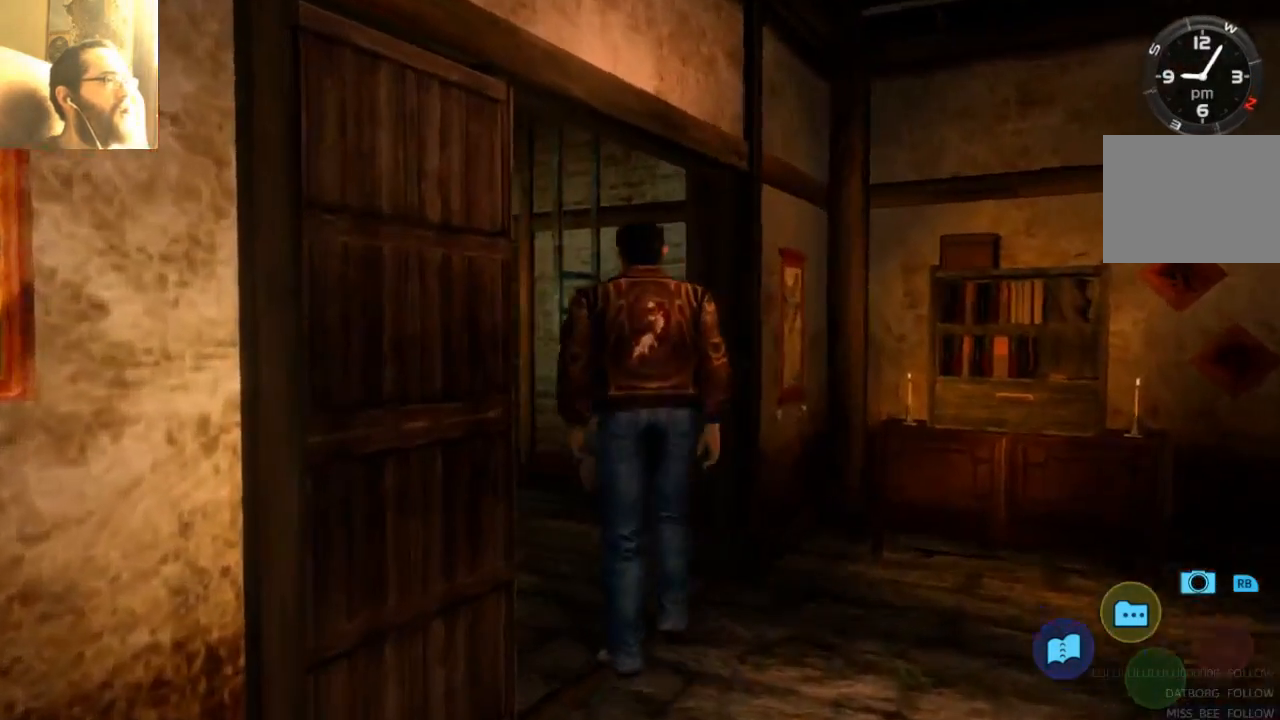
{"buttons": [], "left_stick": "left", "right_stick": "center", "events": [[33, "left_stick", "left"], [367, "START", "down"], [433, "START", "up"]]}
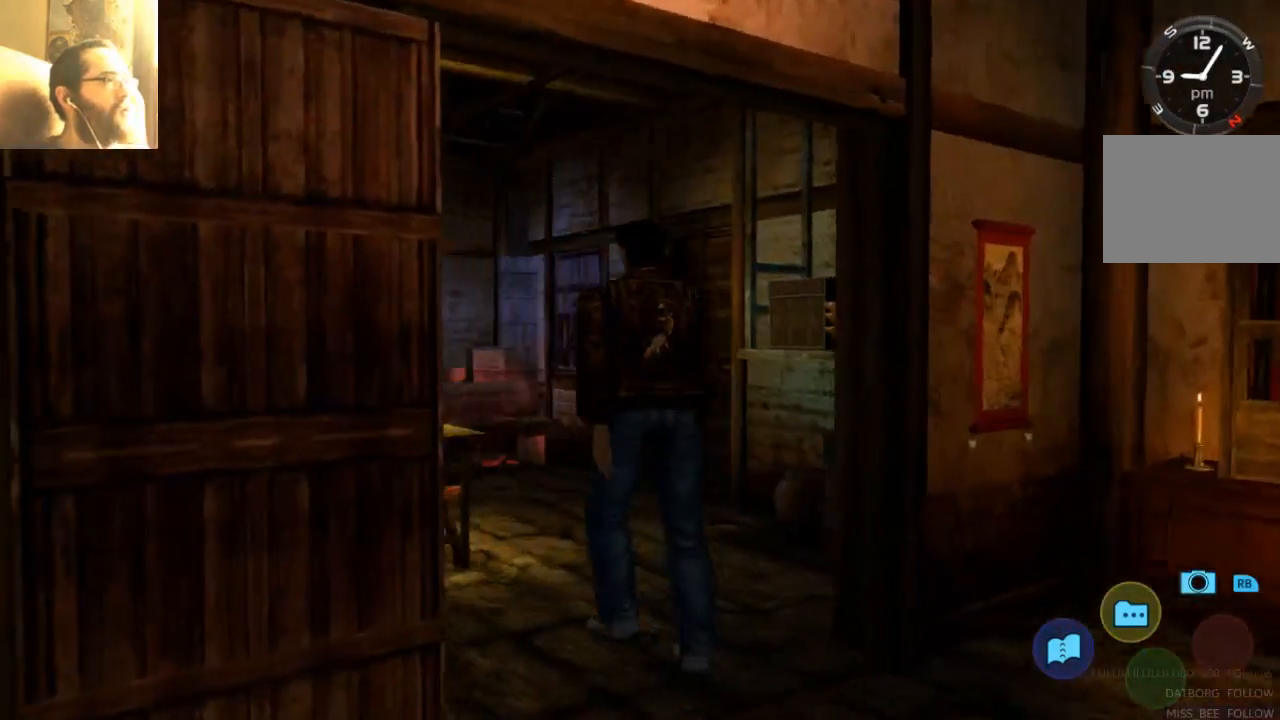
{"buttons": [], "left_stick": "up-left", "right_stick": "center"}
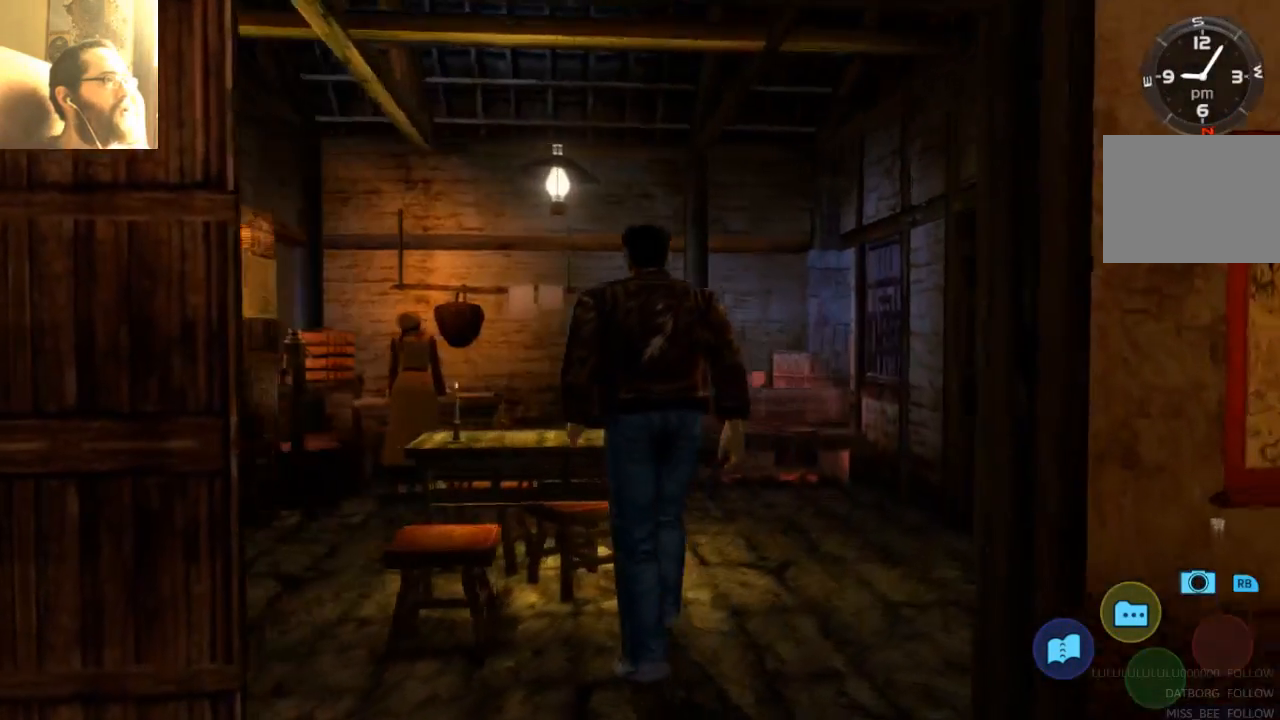
{"buttons": ["SELECT"], "left_stick": "center", "right_stick": "center", "events": [[100, "left_stick", "center"], [167, "SELECT", "down"]]}
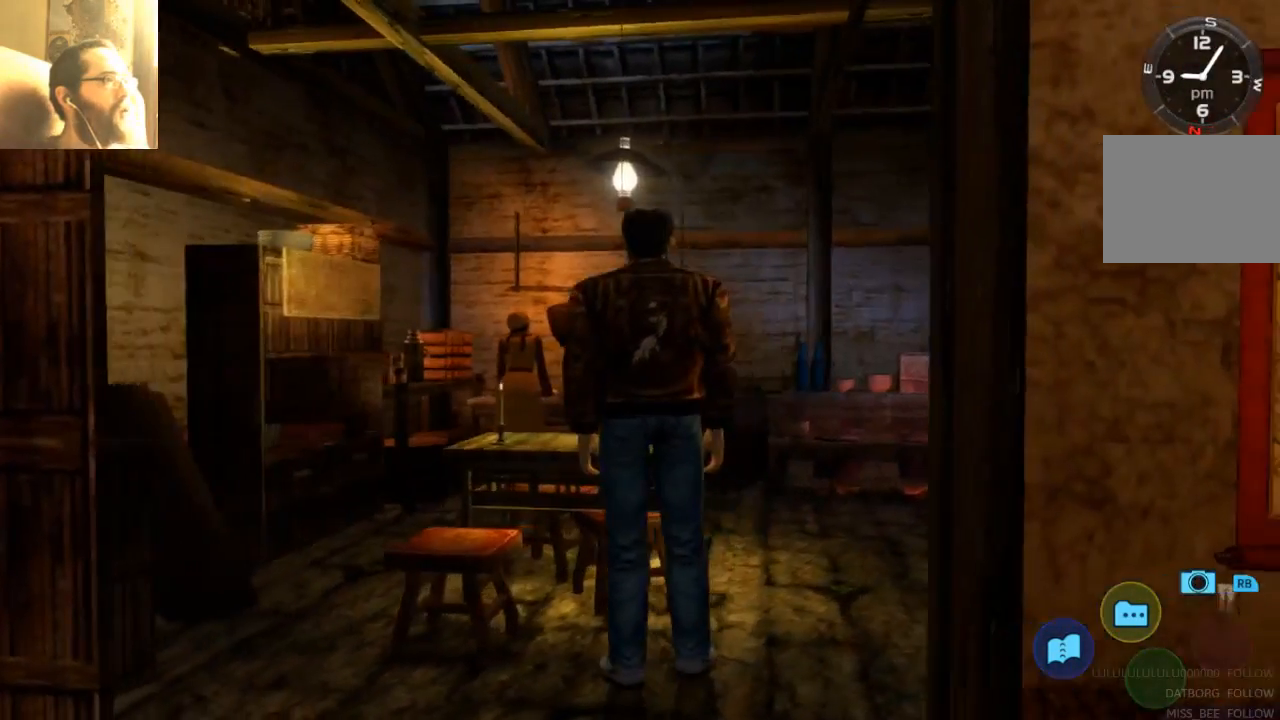
{"buttons": [], "left_stick": "right", "right_stick": "center"}
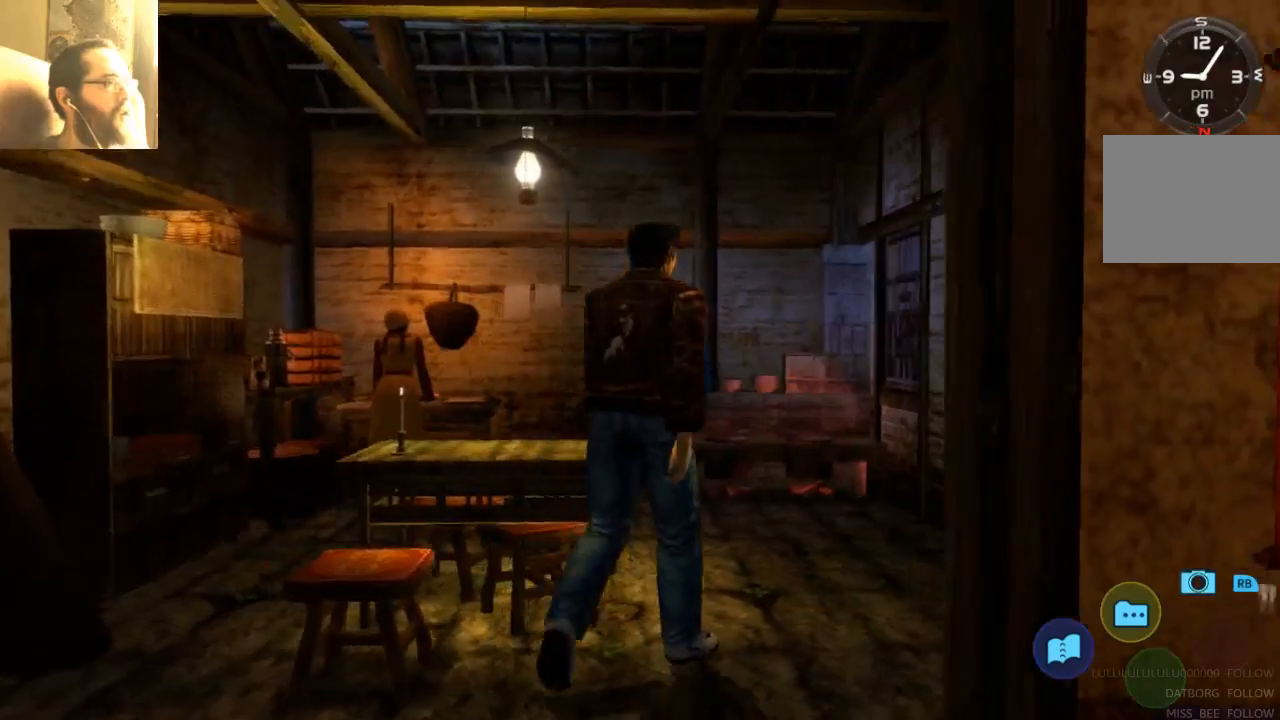
{"buttons": [], "left_stick": "up-left", "right_stick": "center", "events": [[67, "left_stick", "up"], [200, "left_stick", "up-left"]]}
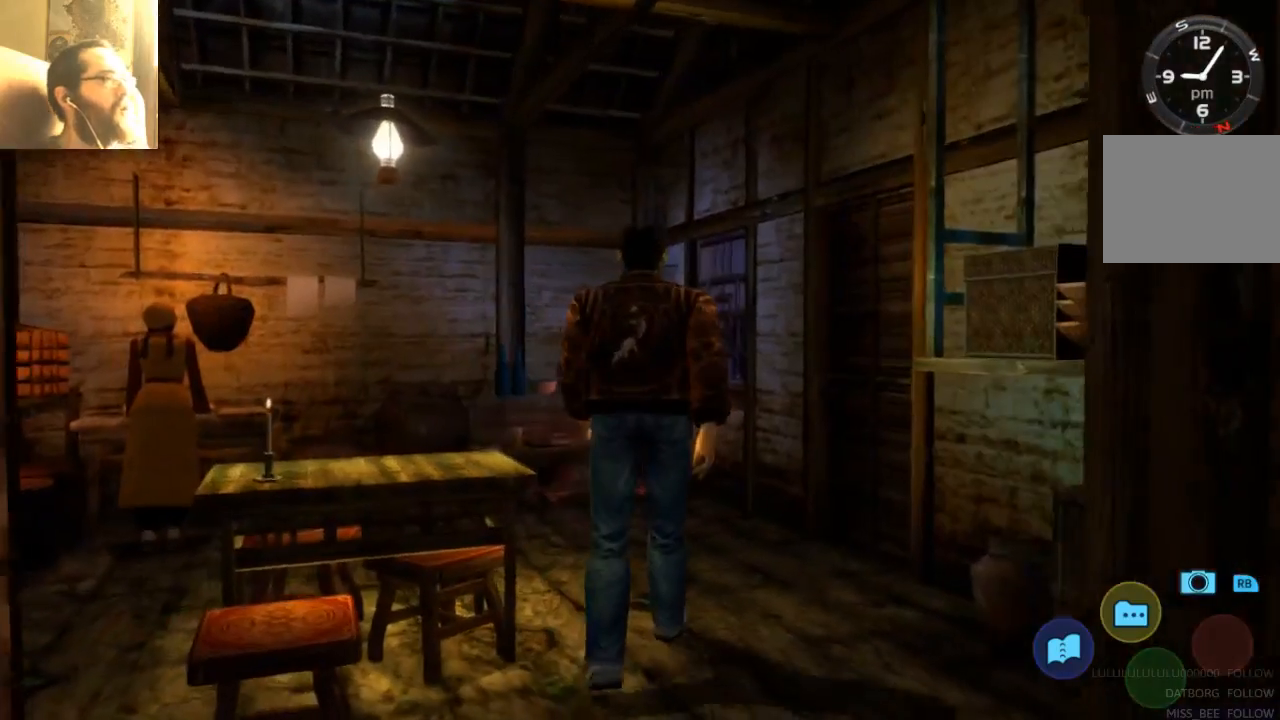
{"buttons": ["SELECT"], "left_stick": "up-left", "right_stick": "center", "events": [[467, "SELECT", "down"]]}
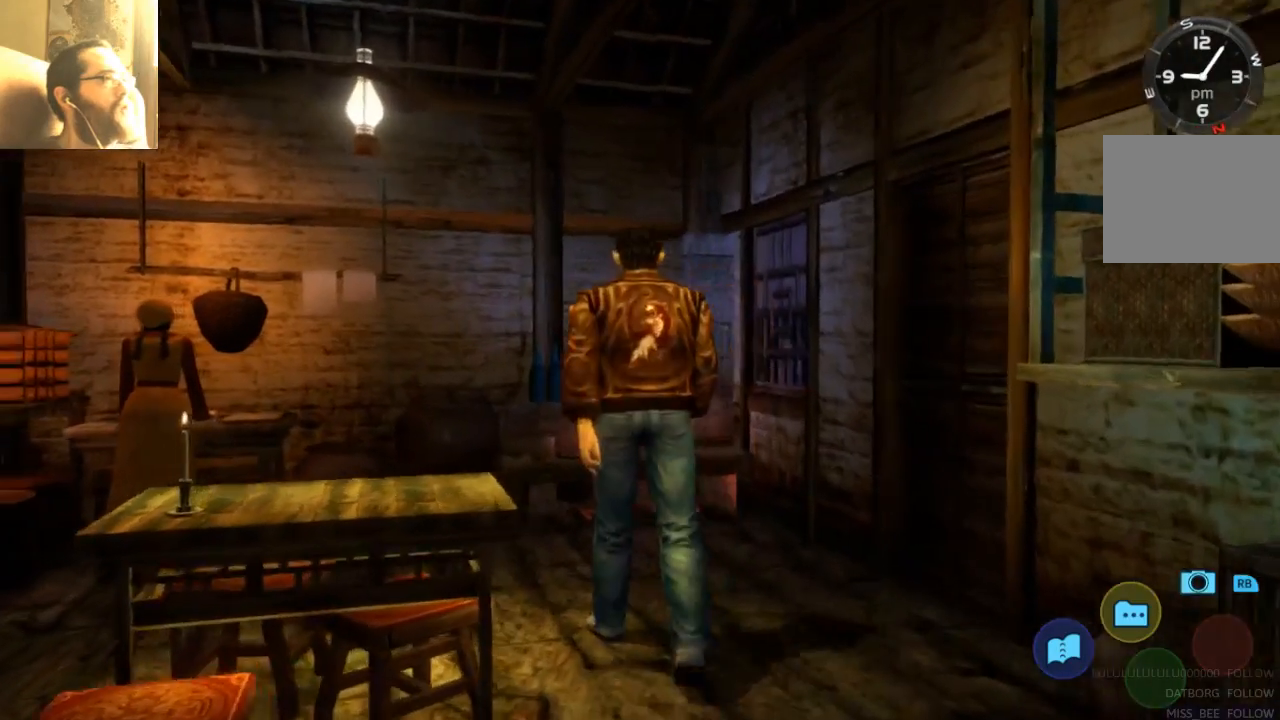
{"buttons": [], "left_stick": "left", "right_stick": "center"}
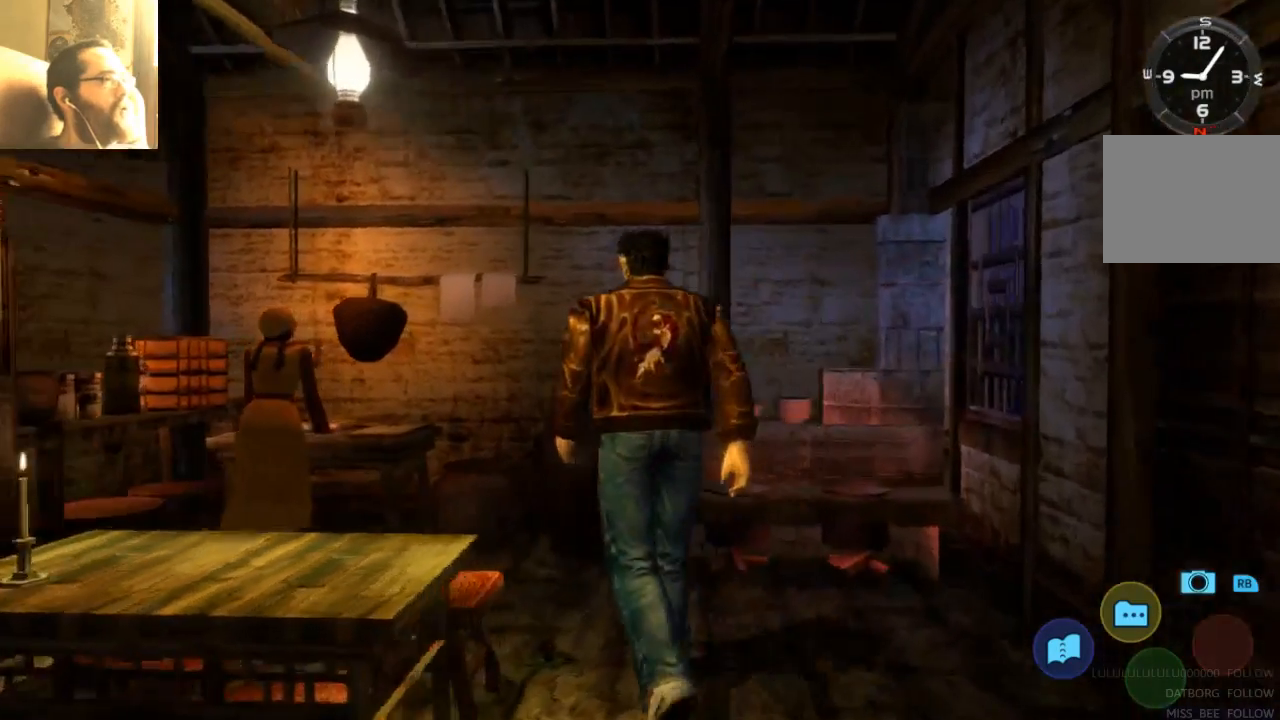
{"buttons": [], "left_stick": "up-left", "right_stick": "center"}
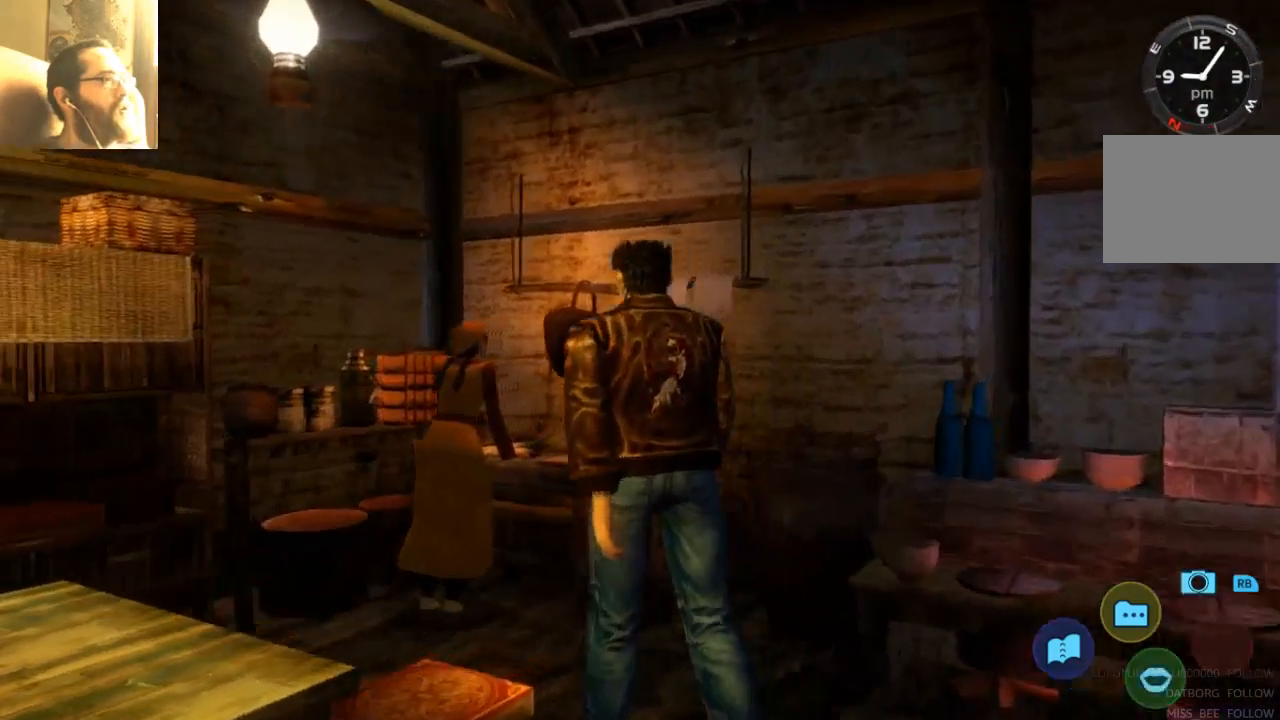
{"buttons": [], "left_stick": "up", "right_stick": "center"}
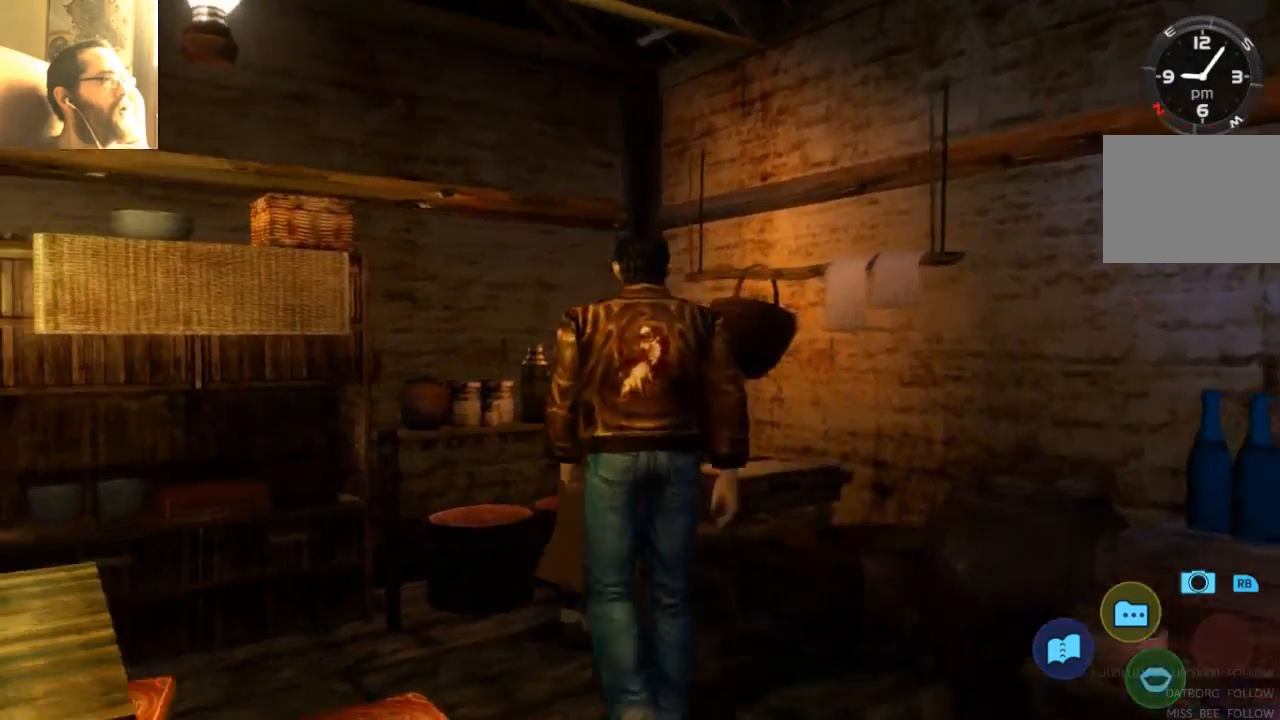
{"buttons": [], "left_stick": "up", "right_stick": "center", "events": []}
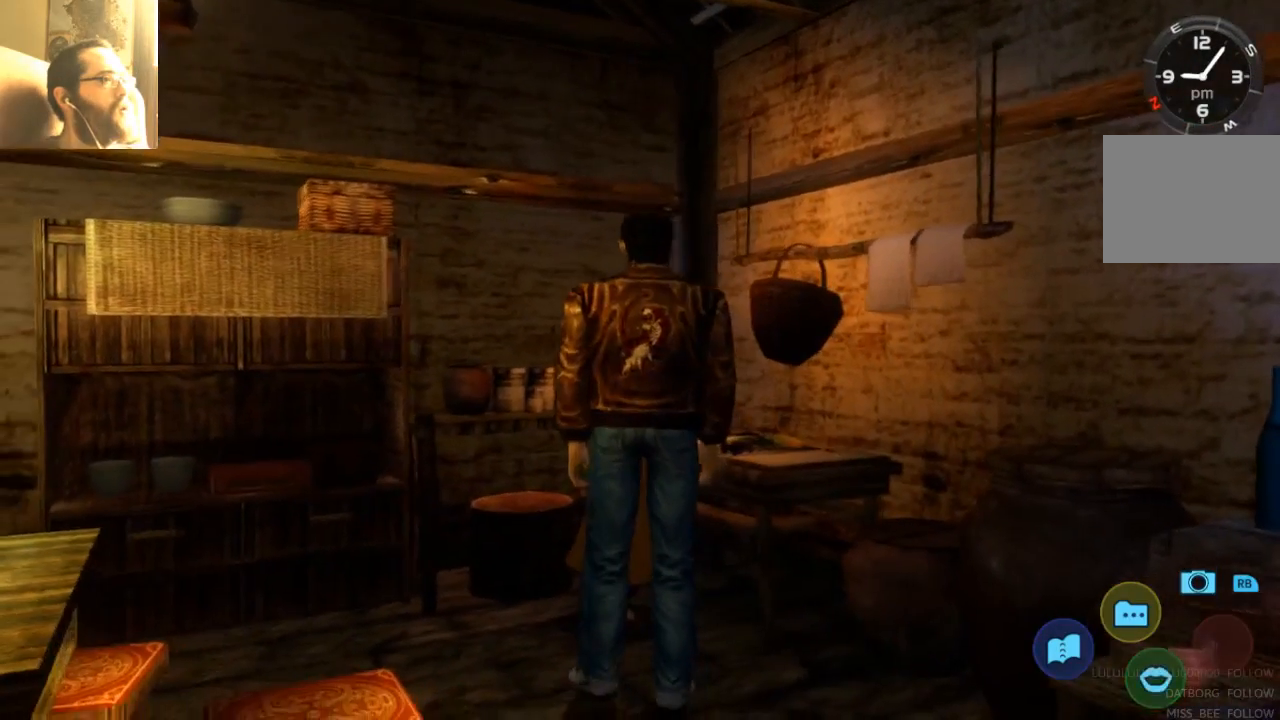
{"buttons": [], "left_stick": "center", "right_stick": "center", "events": [[267, "left_stick", "center"]]}
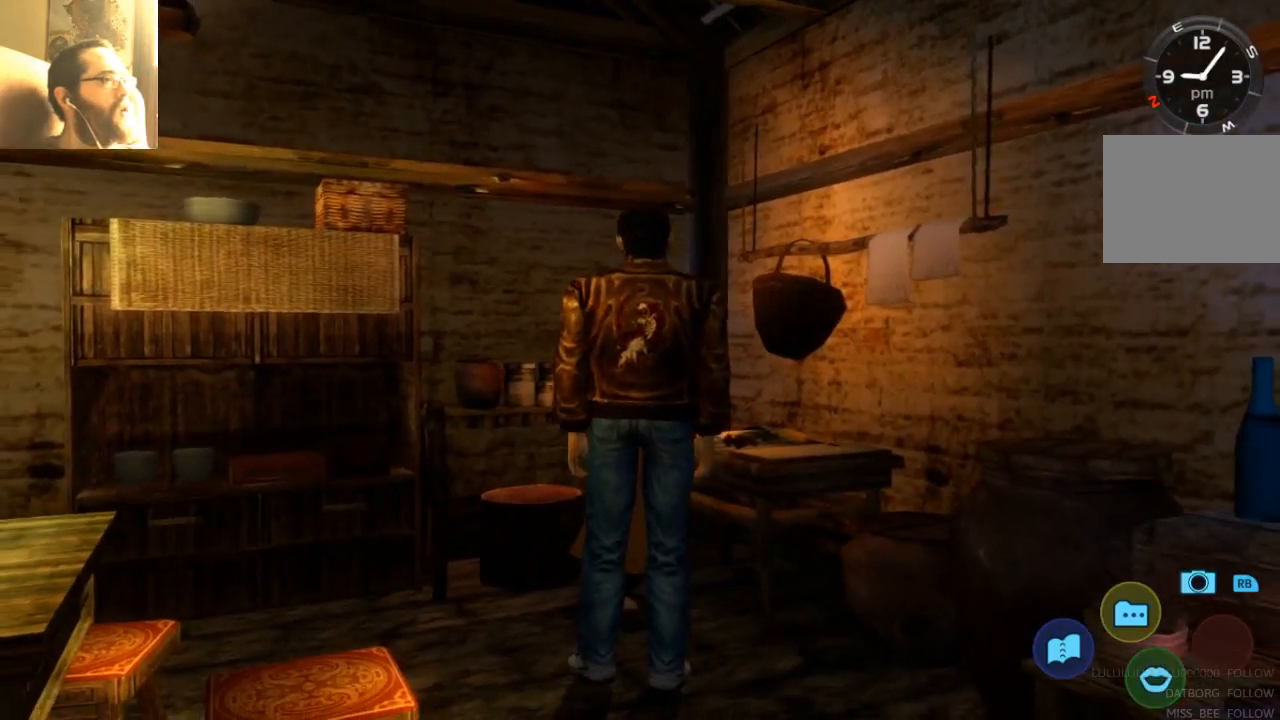
{"buttons": [], "left_stick": "center", "right_stick": "center", "events": []}
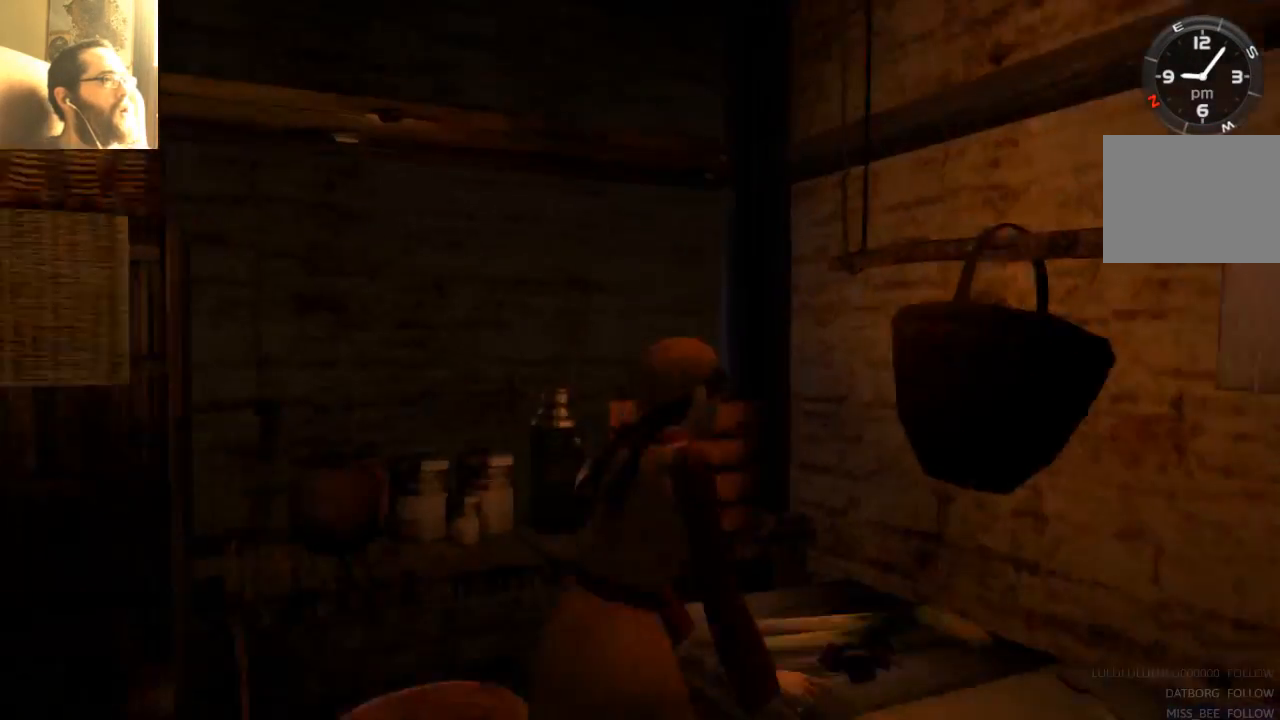
{"buttons": [], "left_stick": "center", "right_stick": "center", "events": []}
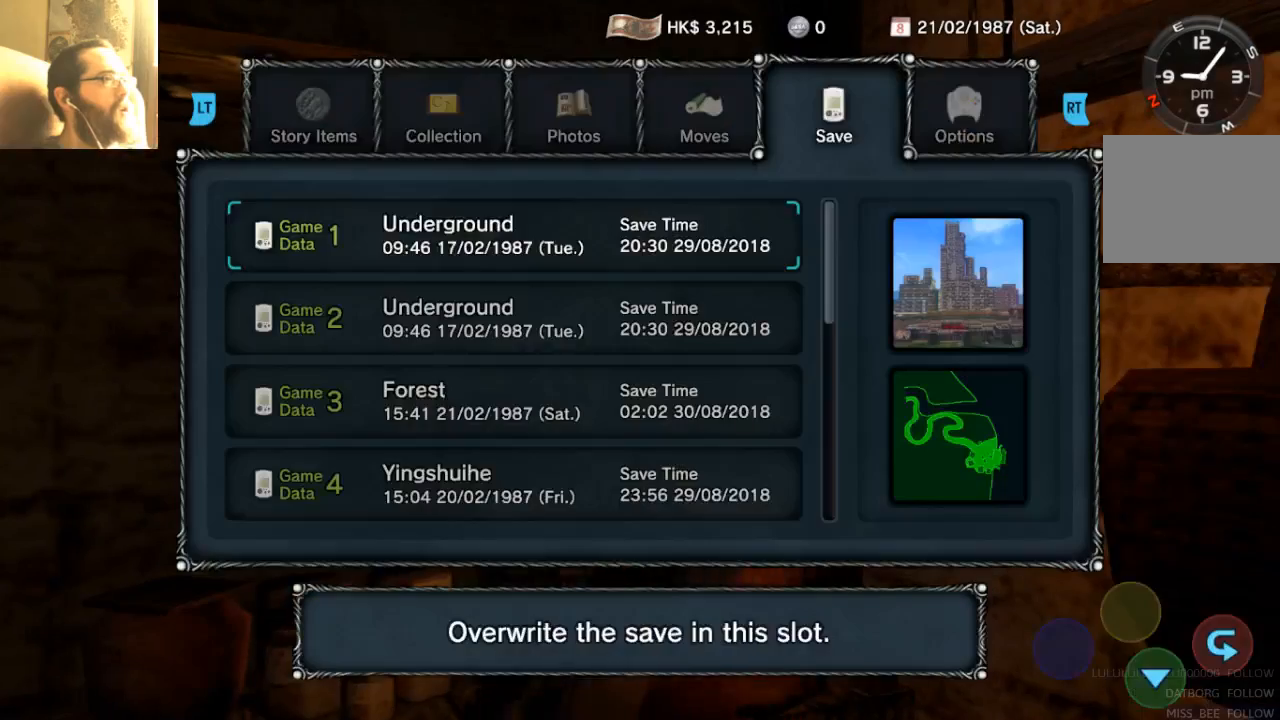
{"buttons": [], "left_stick": "center", "right_stick": "center", "events": []}
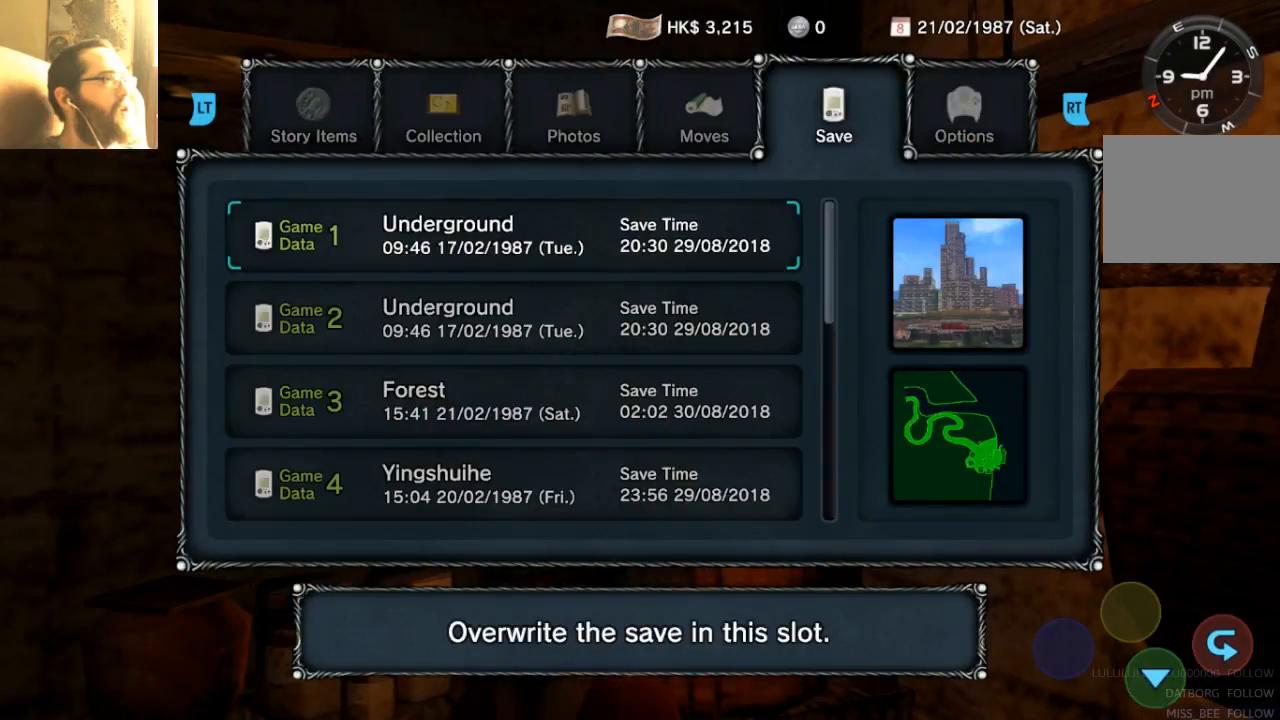
{"buttons": [], "left_stick": "center", "right_stick": "center", "events": []}
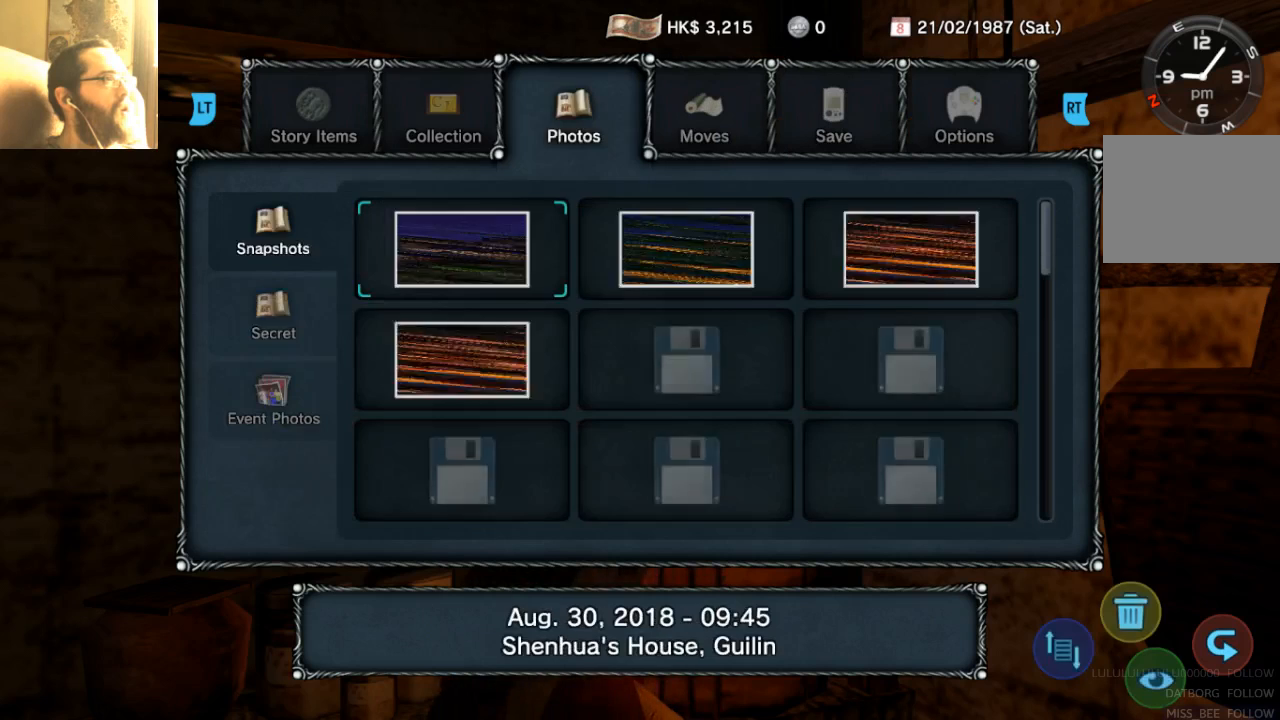
{"buttons": [], "left_stick": "center", "right_stick": "center", "events": []}
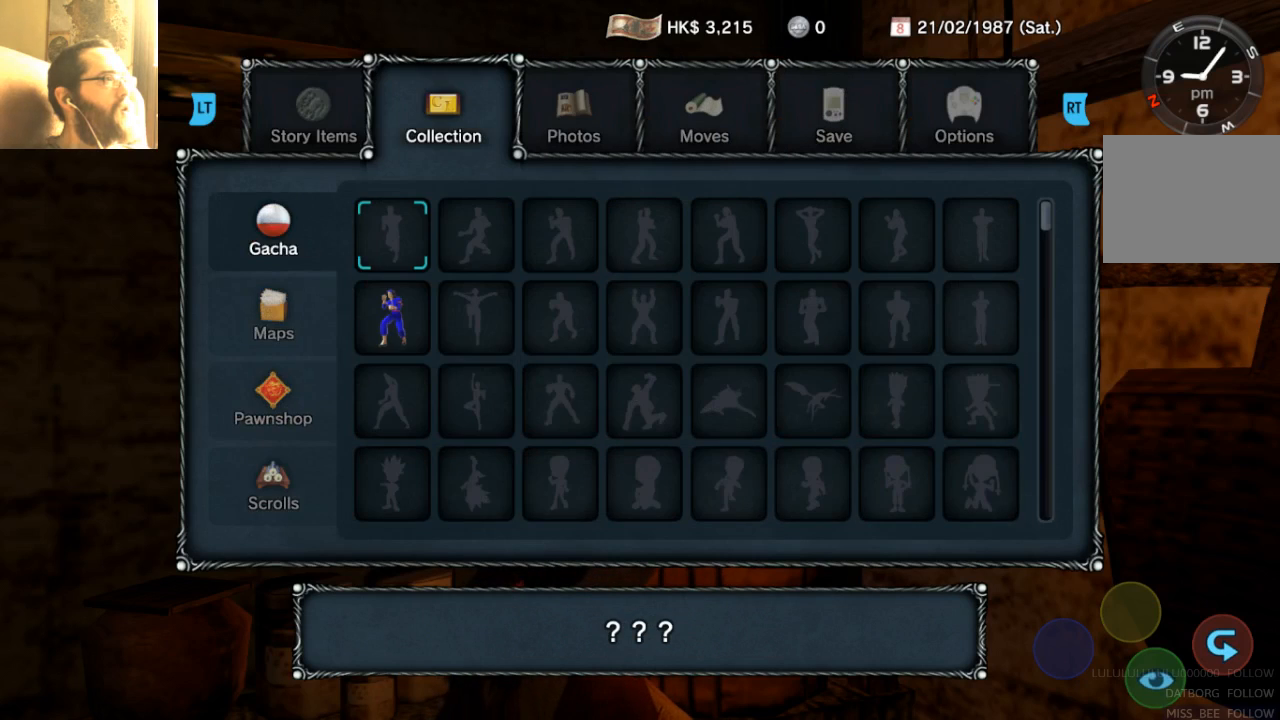
{"buttons": [], "left_stick": "center", "right_stick": "center", "events": []}
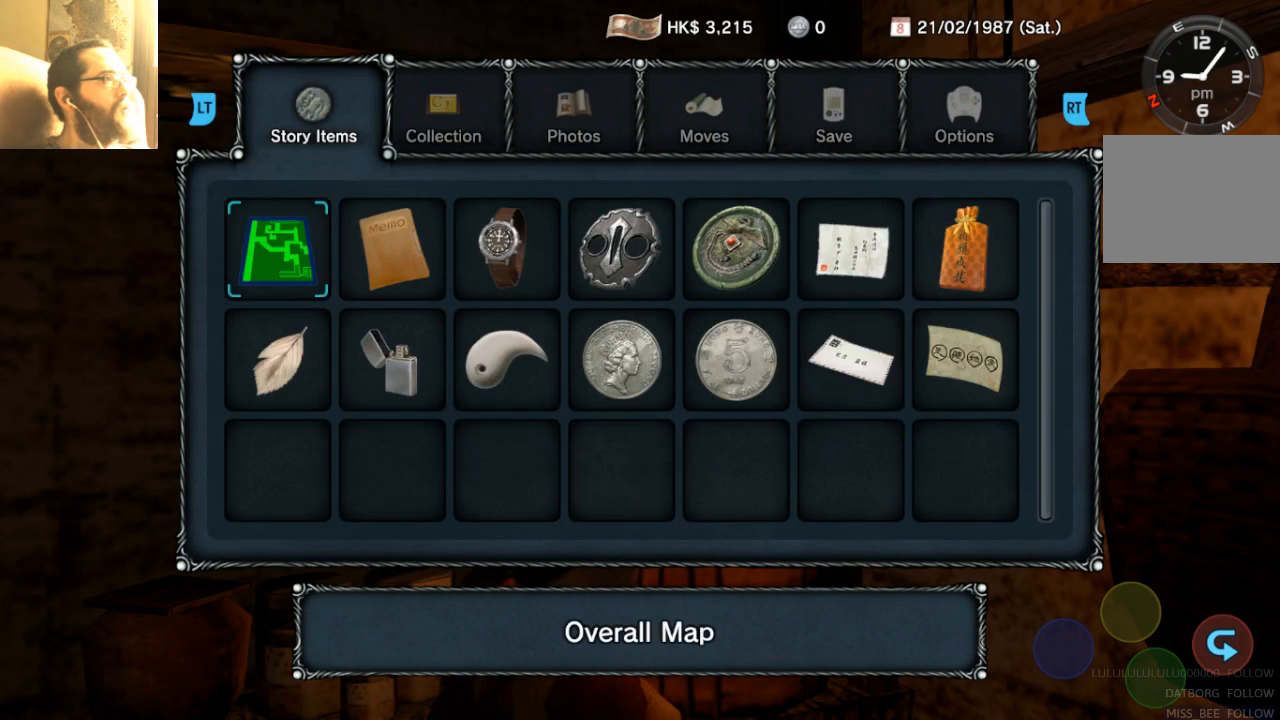
{"buttons": [], "left_stick": "center", "right_stick": "center", "events": []}
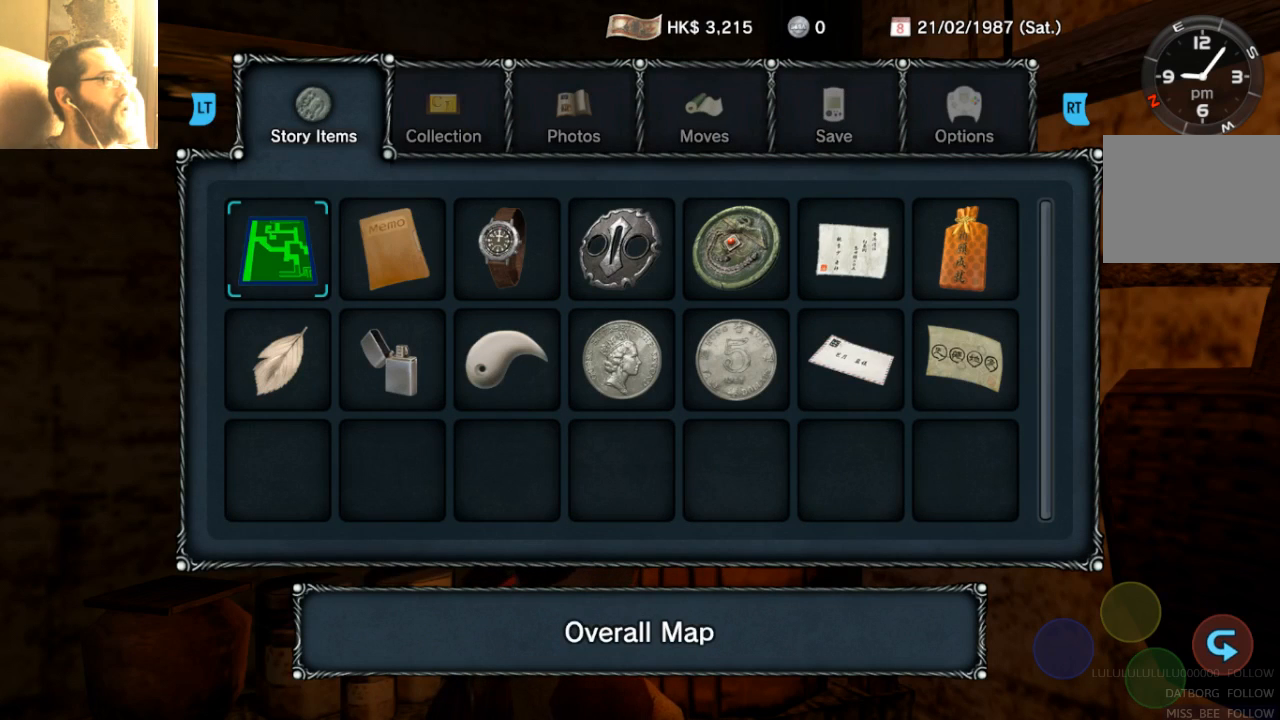
{"buttons": [], "left_stick": "center", "right_stick": "center", "events": []}